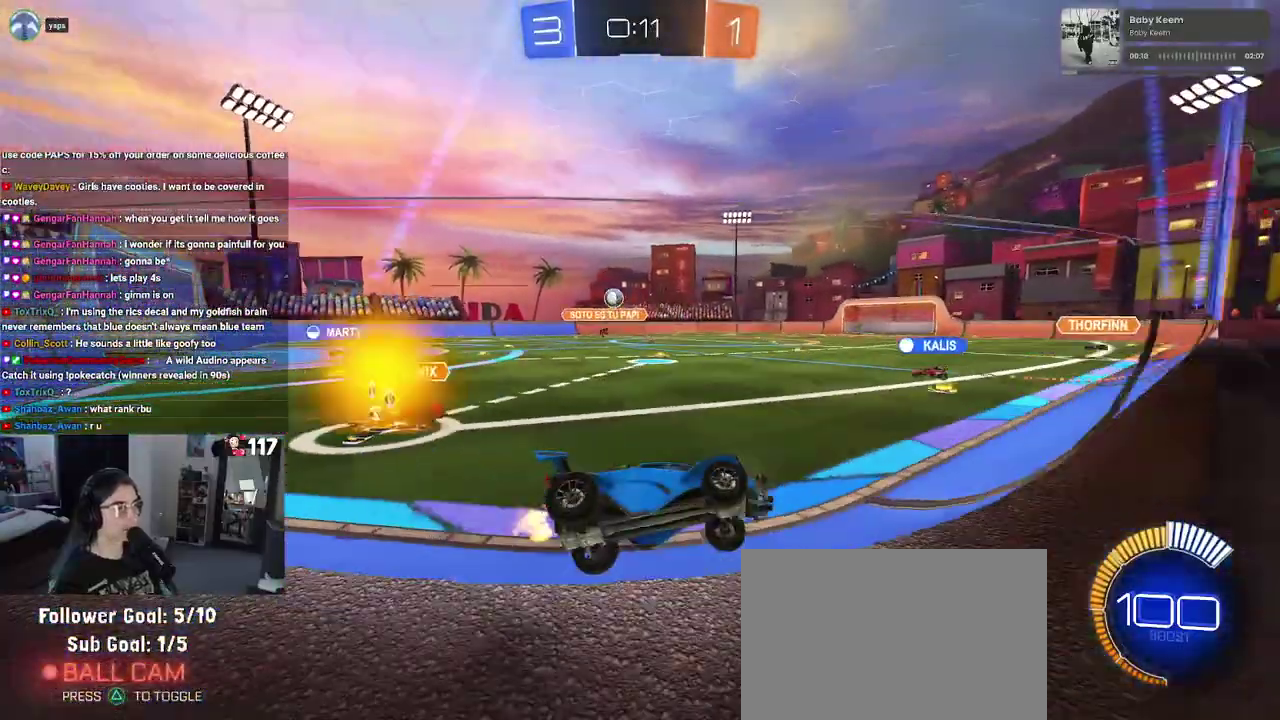
Gameplay with a controller (PlayStation layout); each line is a JSON object with the inputs held at the frame after it. "events" lists button and stick changes between this image and that frame as [ms after this image, input, new state], when the widget could be followed in between. Not read: START.
{"buttons": ["R2"], "left_stick": "up-left", "right_stick": "center"}
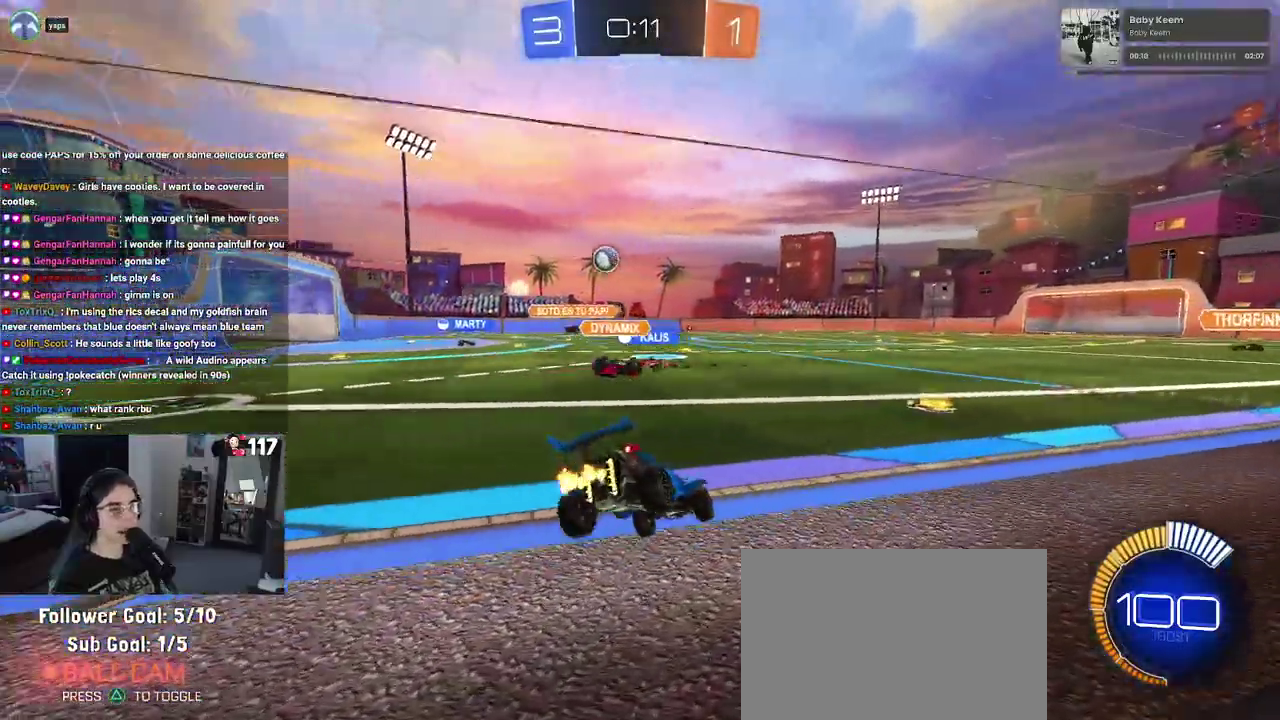
{"buttons": ["R2"], "left_stick": "center", "right_stick": "center", "events": [[383, "left_stick", "up"], [500, "left_stick", "center"]]}
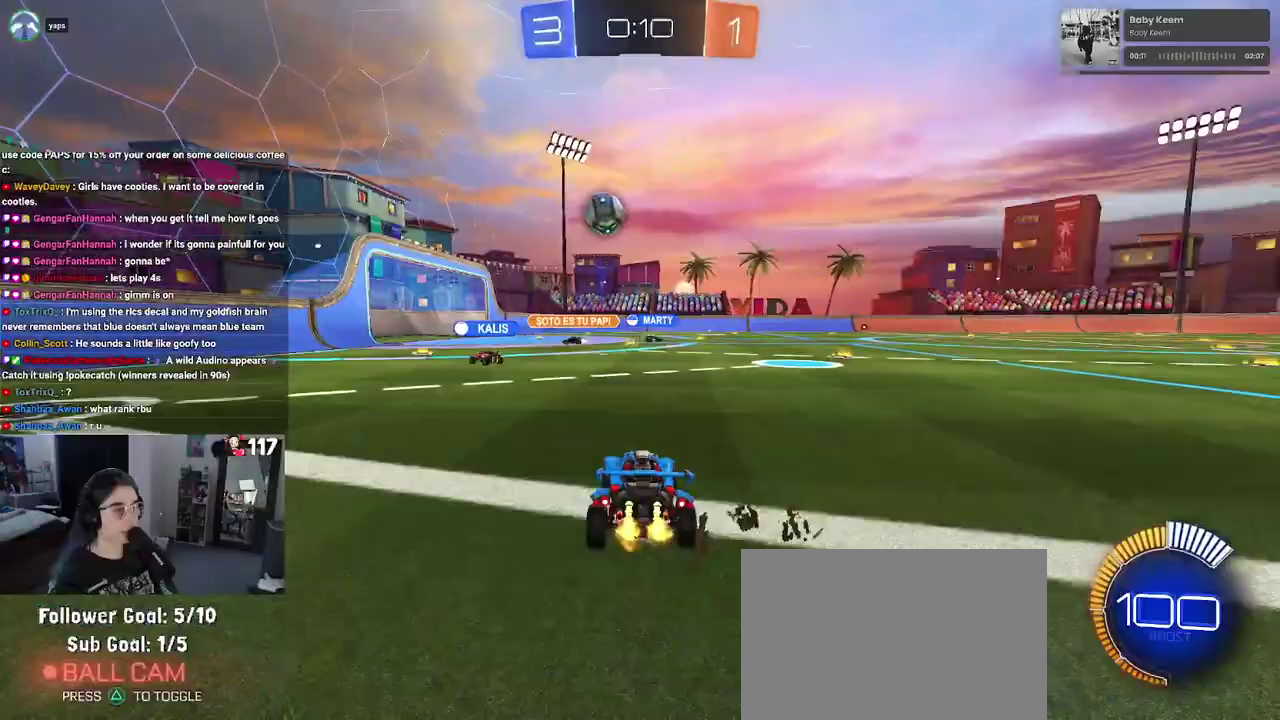
{"buttons": ["R2"], "left_stick": "up-left", "right_stick": "center", "events": [[450, "left_stick", "up-left"]]}
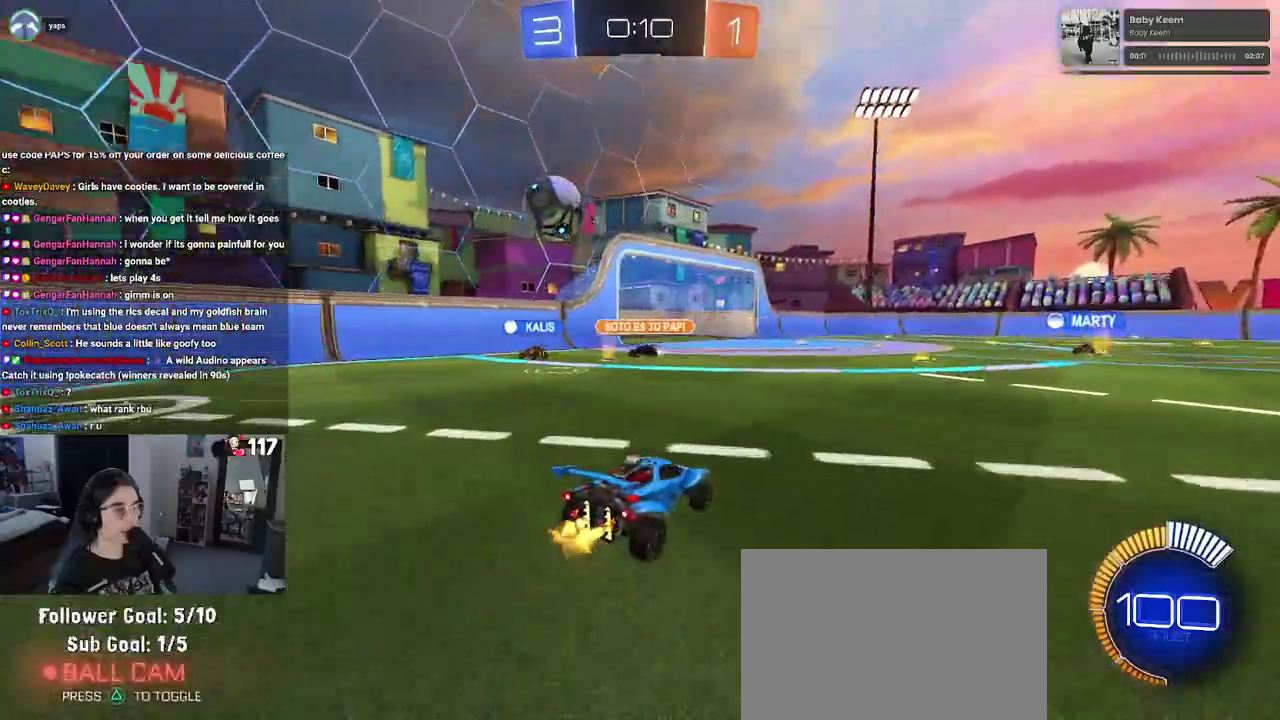
{"buttons": ["R2"], "left_stick": "center", "right_stick": "center"}
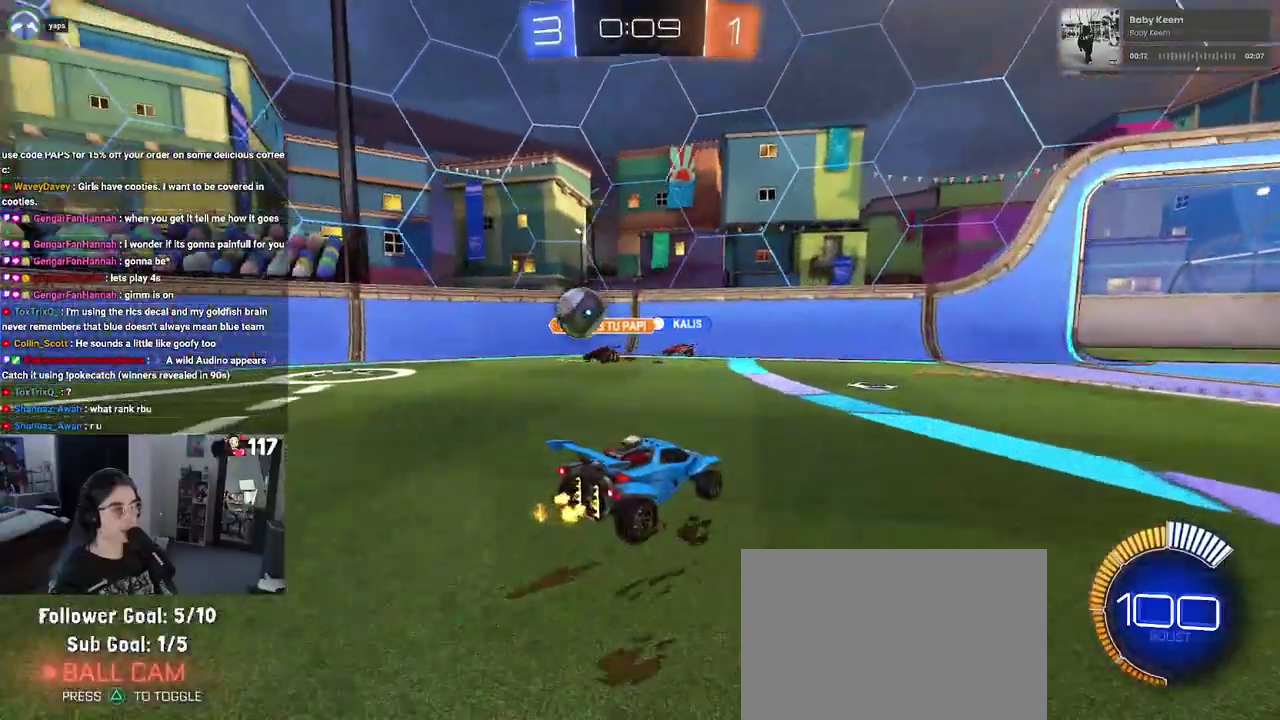
{"buttons": ["R2"], "left_stick": "left", "right_stick": "center"}
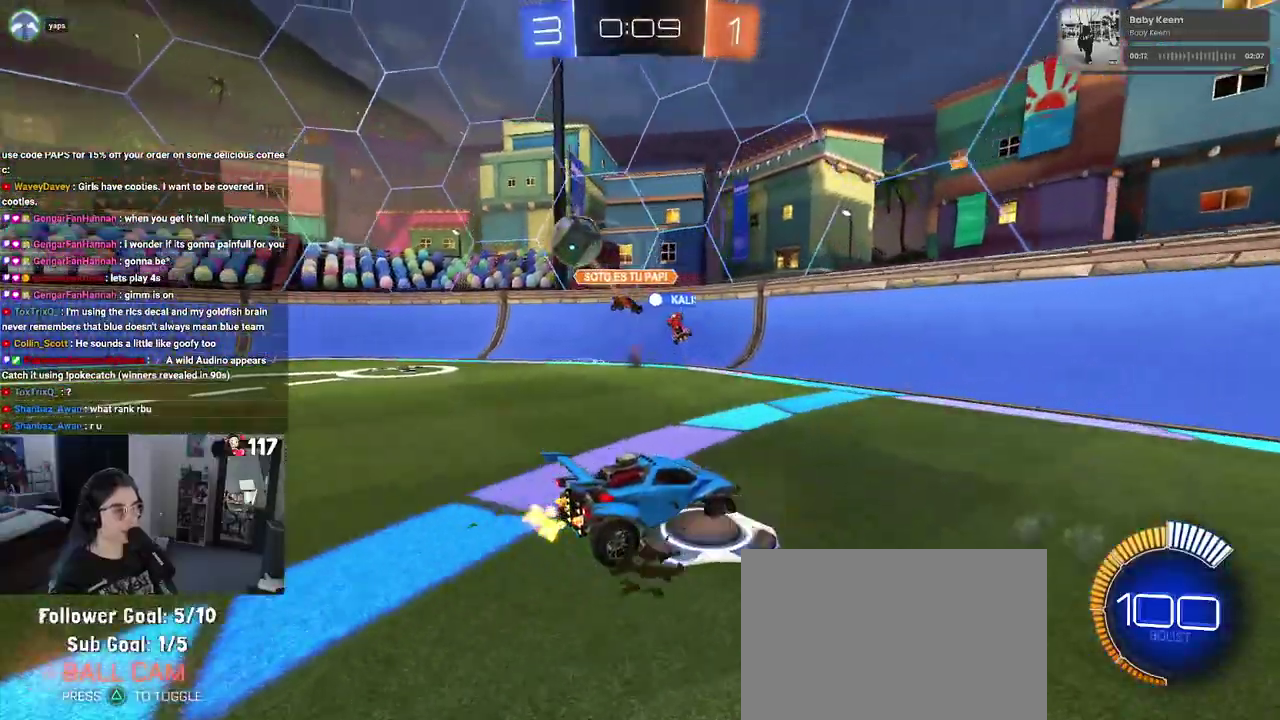
{"buttons": ["L2", "R2"], "left_stick": "up-right", "right_stick": "center", "events": [[283, "left_stick", "up-right"], [383, "L2", "down"]]}
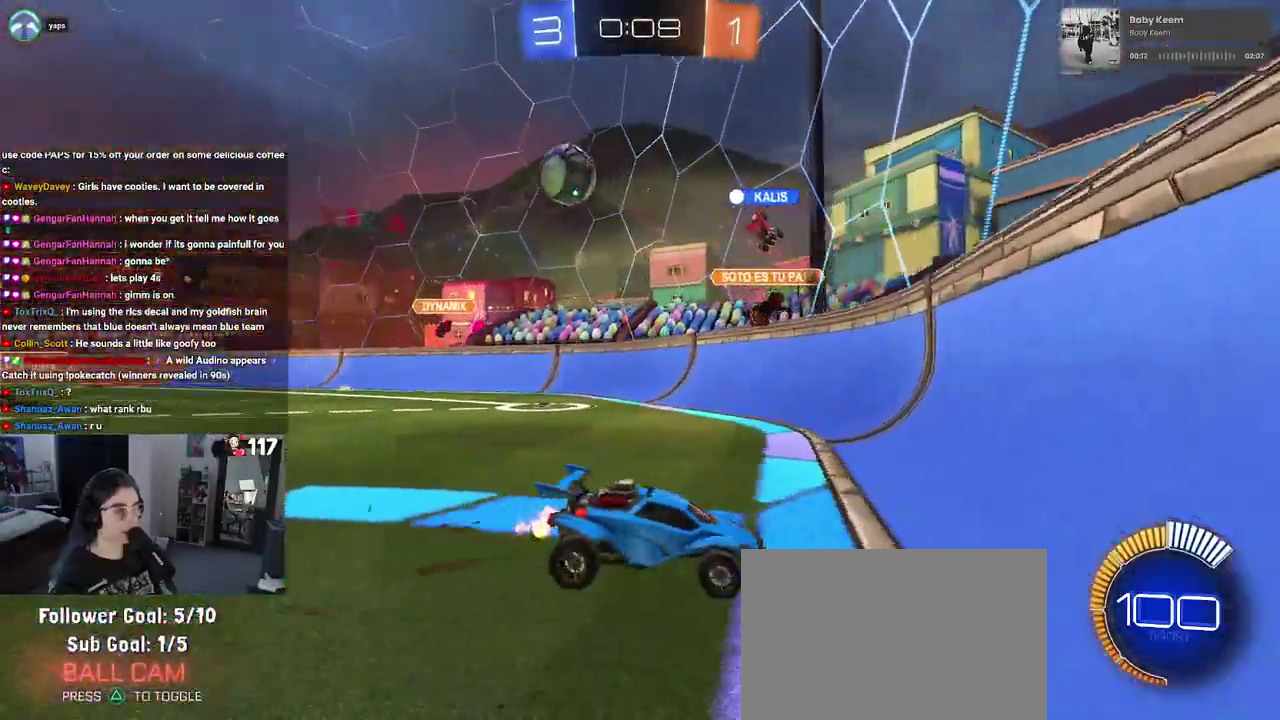
{"buttons": ["R2"], "left_stick": "up-right", "right_stick": "center", "events": [[150, "L2", "up"]]}
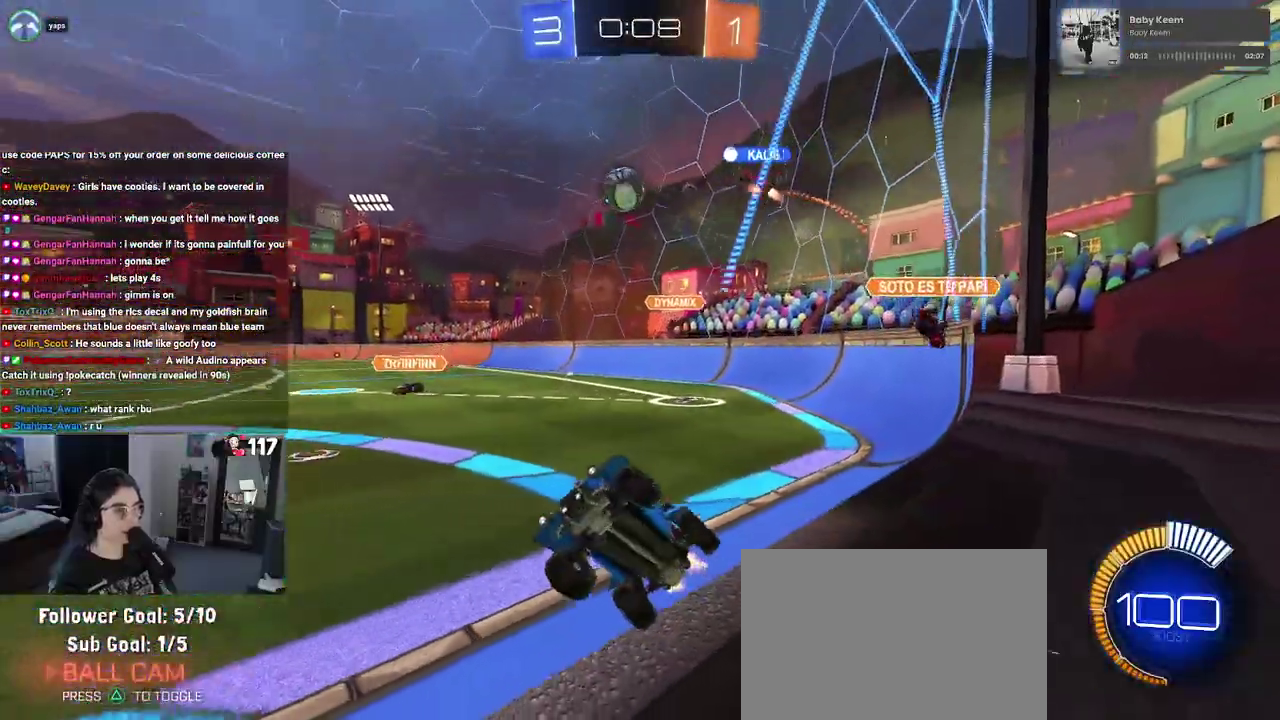
{"buttons": ["R2"], "left_stick": "right", "right_stick": "center", "events": [[133, "left_stick", "right"]]}
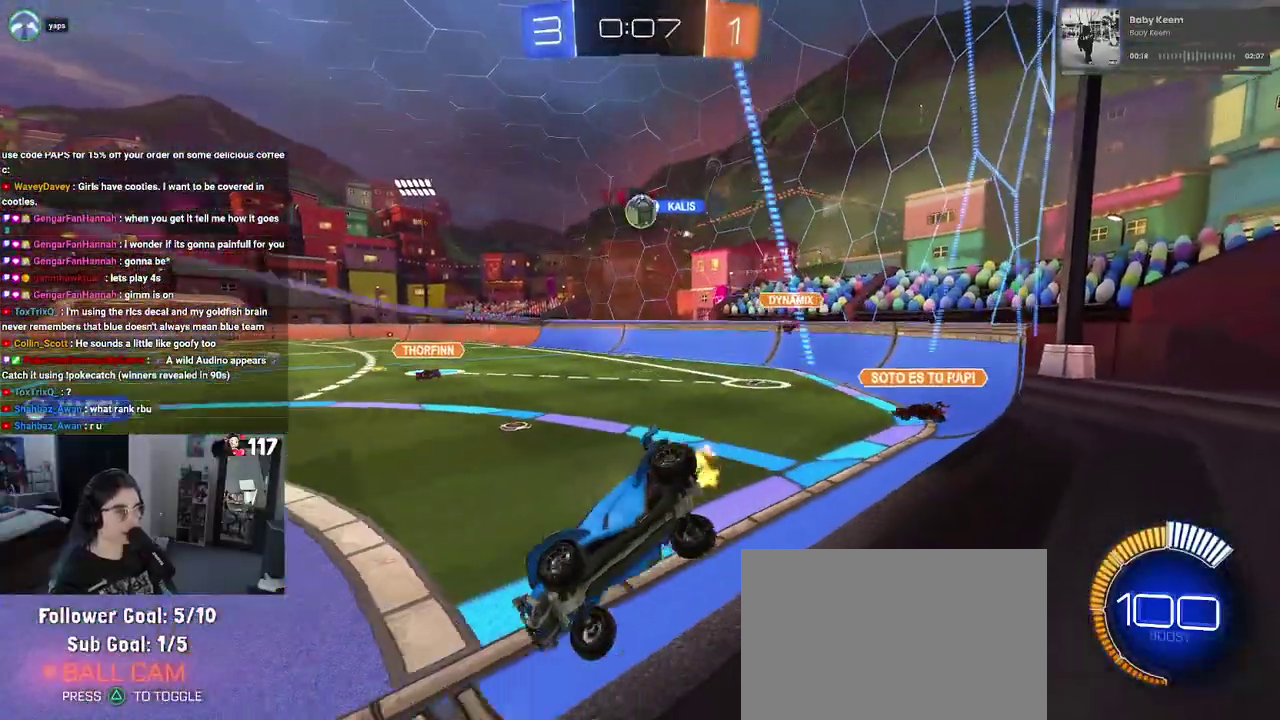
{"buttons": ["R2"], "left_stick": "center", "right_stick": "center", "events": [[350, "left_stick", "up-right"], [467, "left_stick", "center"]]}
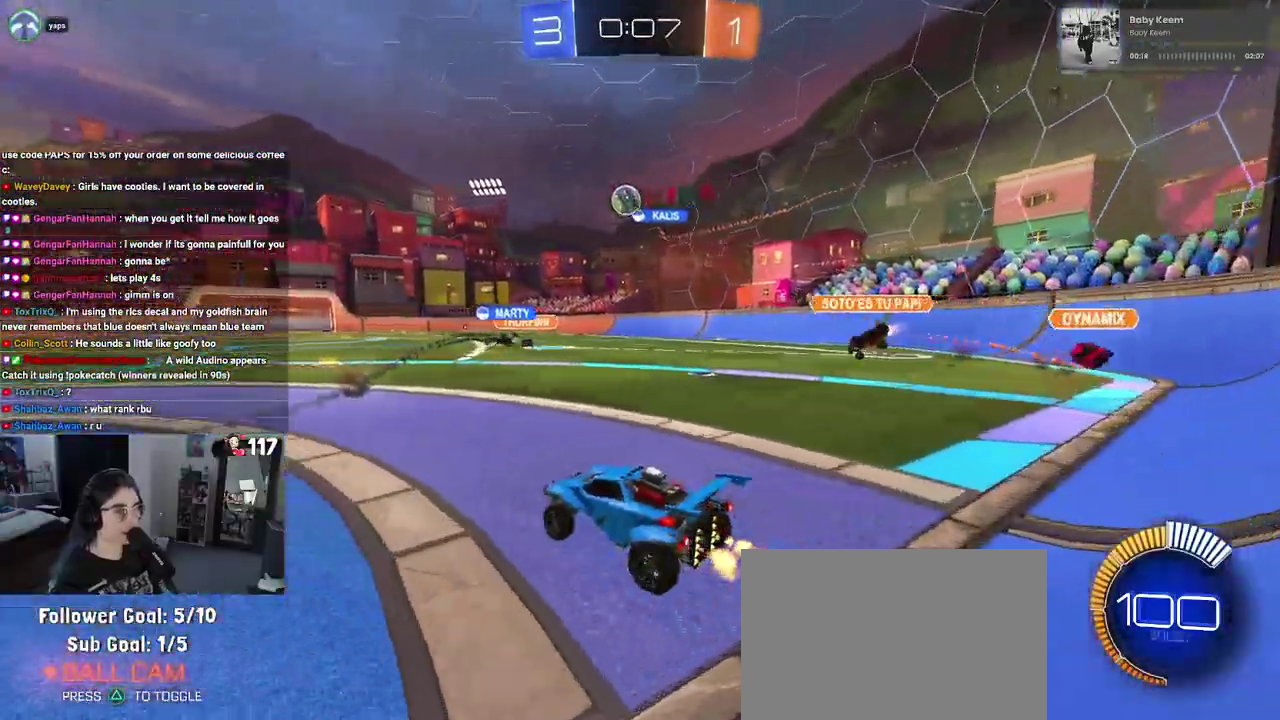
{"buttons": ["R2"], "left_stick": "up-left", "right_stick": "center", "events": [[367, "left_stick", "up-left"]]}
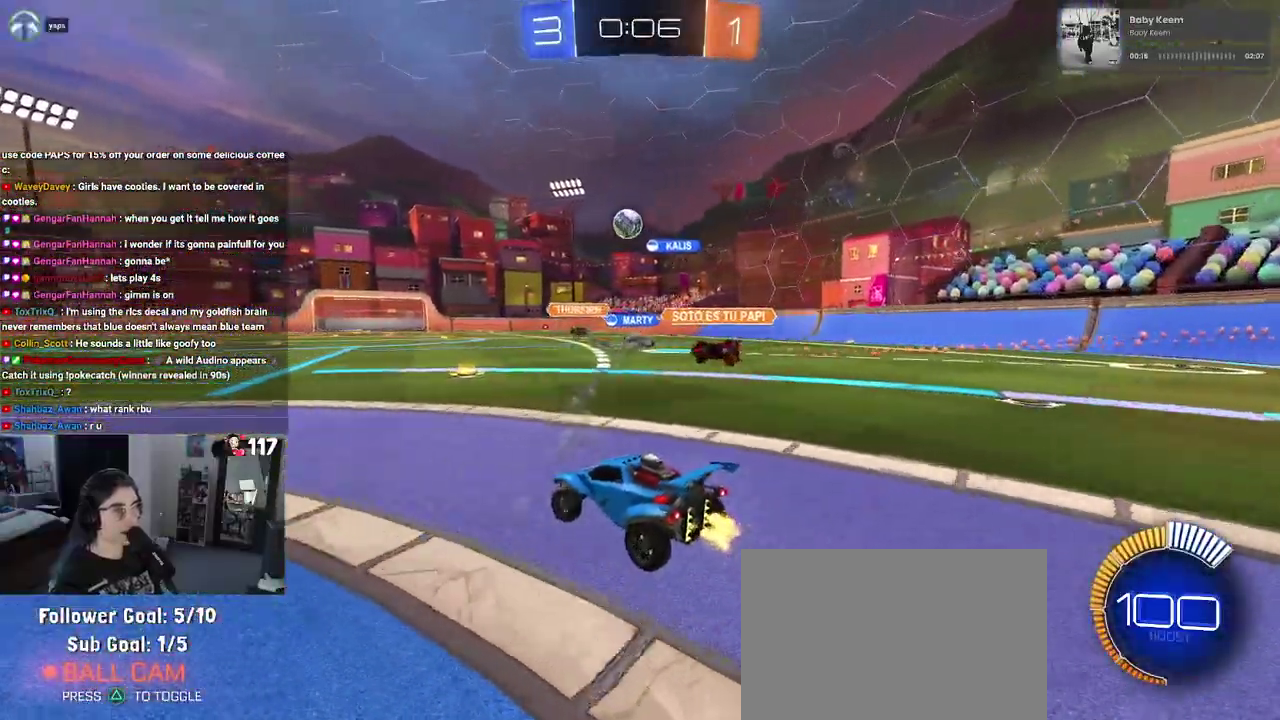
{"buttons": ["R2"], "left_stick": "up-right", "right_stick": "center", "events": [[17, "left_stick", "center"], [500, "left_stick", "up-right"]]}
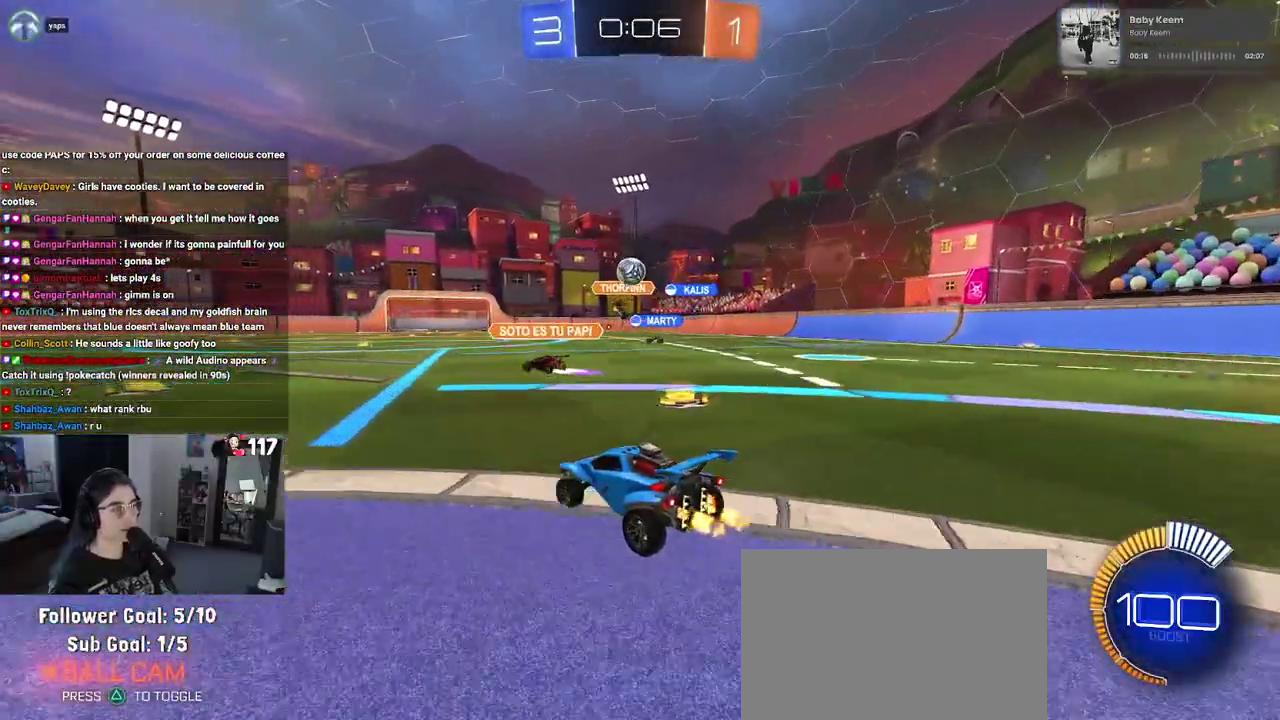
{"buttons": ["R1", "R2"], "left_stick": "center", "right_stick": "center"}
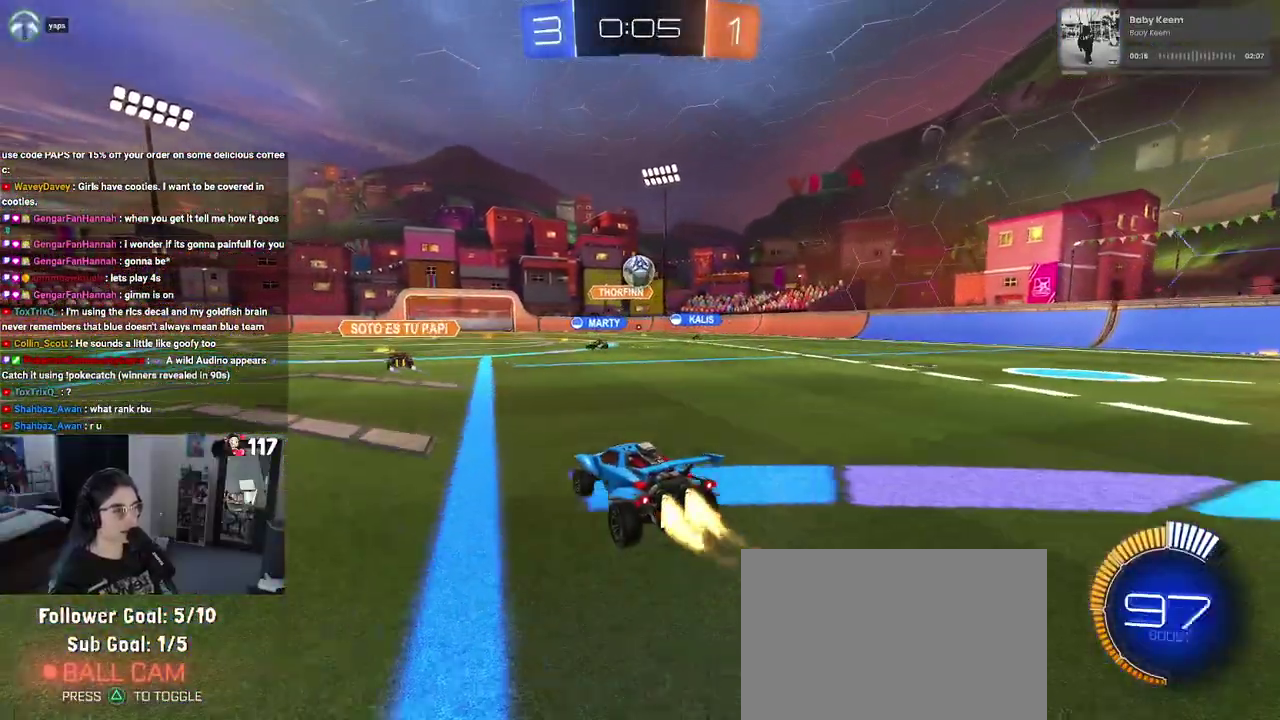
{"buttons": ["R1", "R2"], "left_stick": "center", "right_stick": "center"}
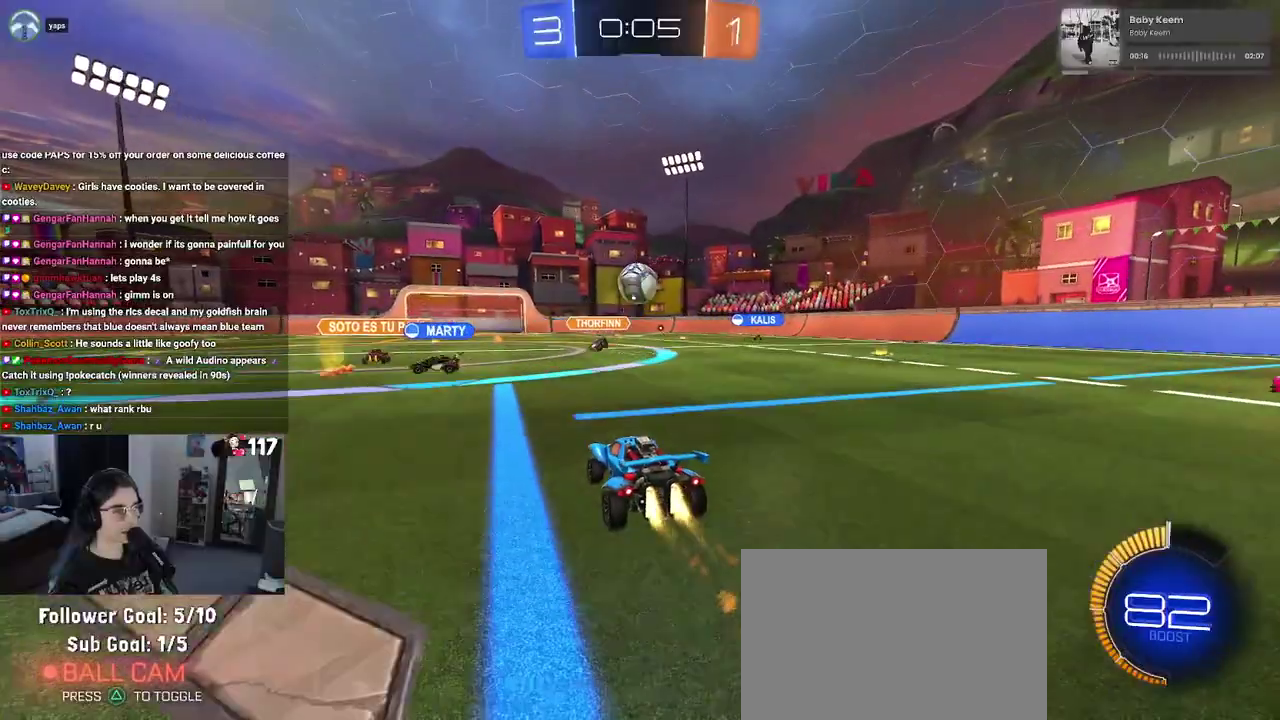
{"buttons": ["R1", "R2"], "left_stick": "center", "right_stick": "center"}
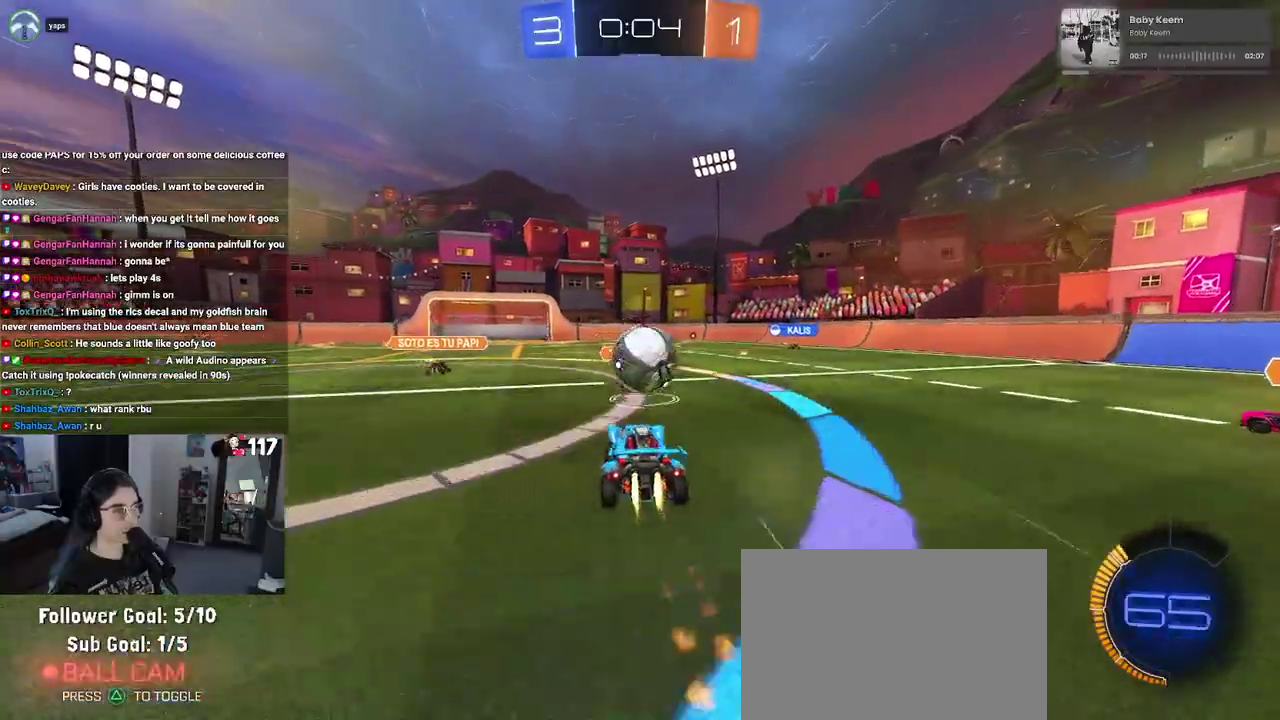
{"buttons": ["SQUARE", "R1", "R2"], "left_stick": "down-right", "right_stick": "center"}
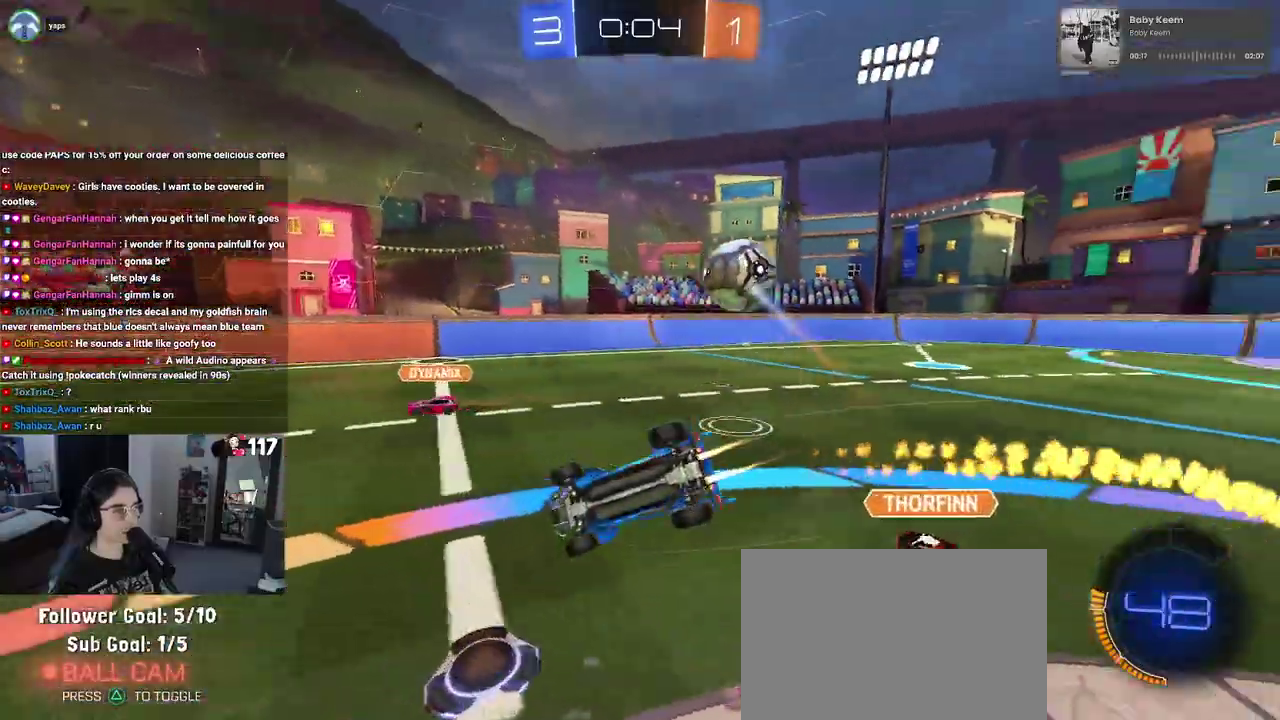
{"buttons": ["SQUARE", "R2"], "left_stick": "down-right", "right_stick": "center", "events": [[100, "R1", "up"]]}
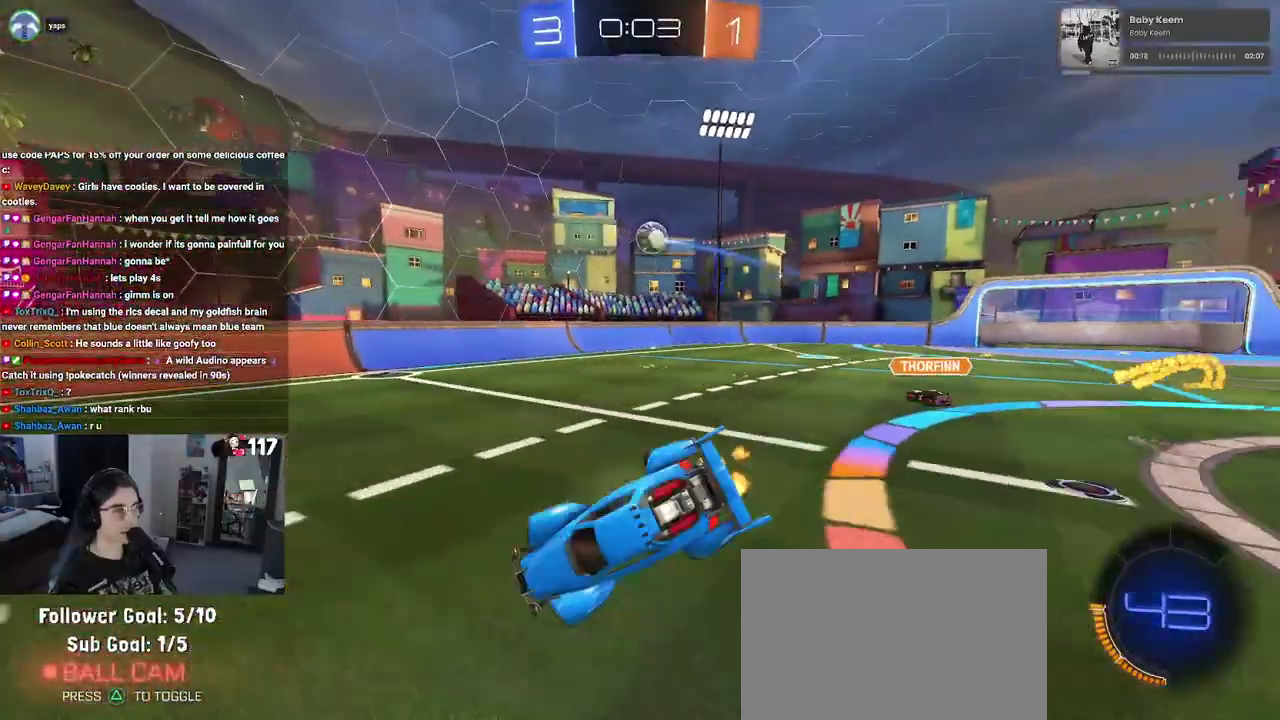
{"buttons": ["R2"], "left_stick": "up-left", "right_stick": "center", "events": [[100, "SQUARE", "up"], [100, "left_stick", "up"], [233, "left_stick", "up-left"]]}
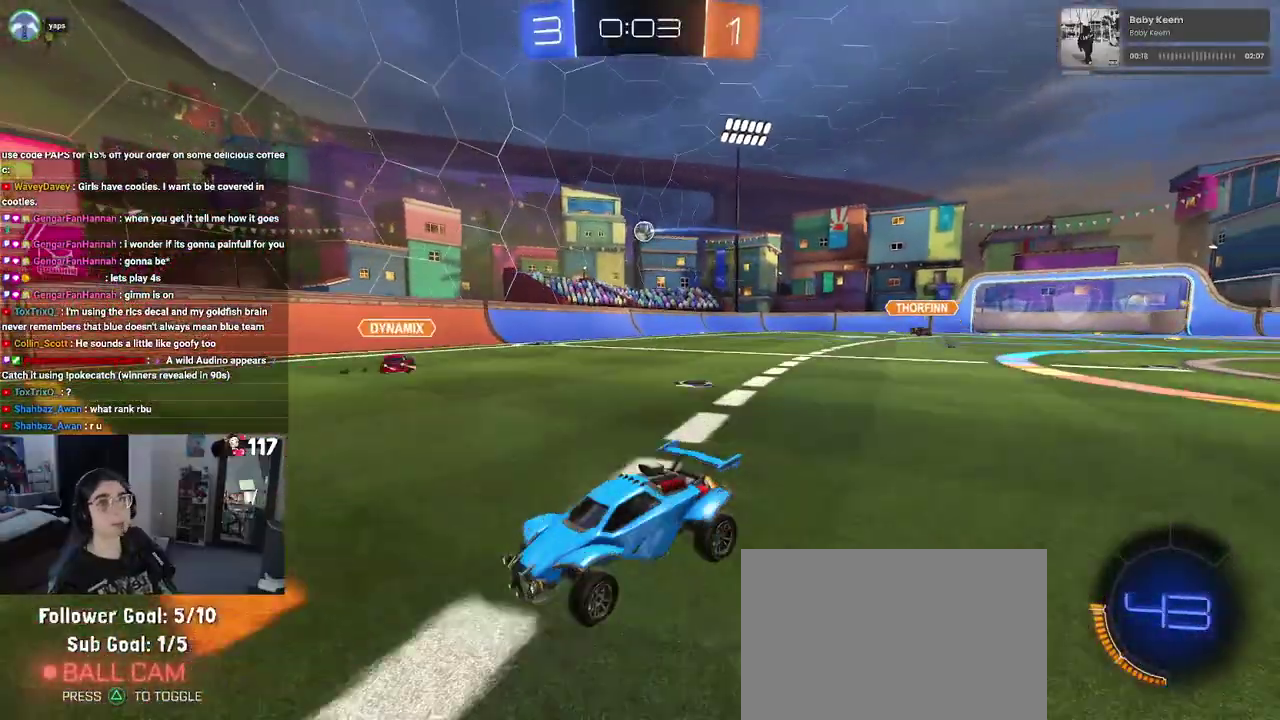
{"buttons": ["R2"], "left_stick": "up-left", "right_stick": "center", "events": []}
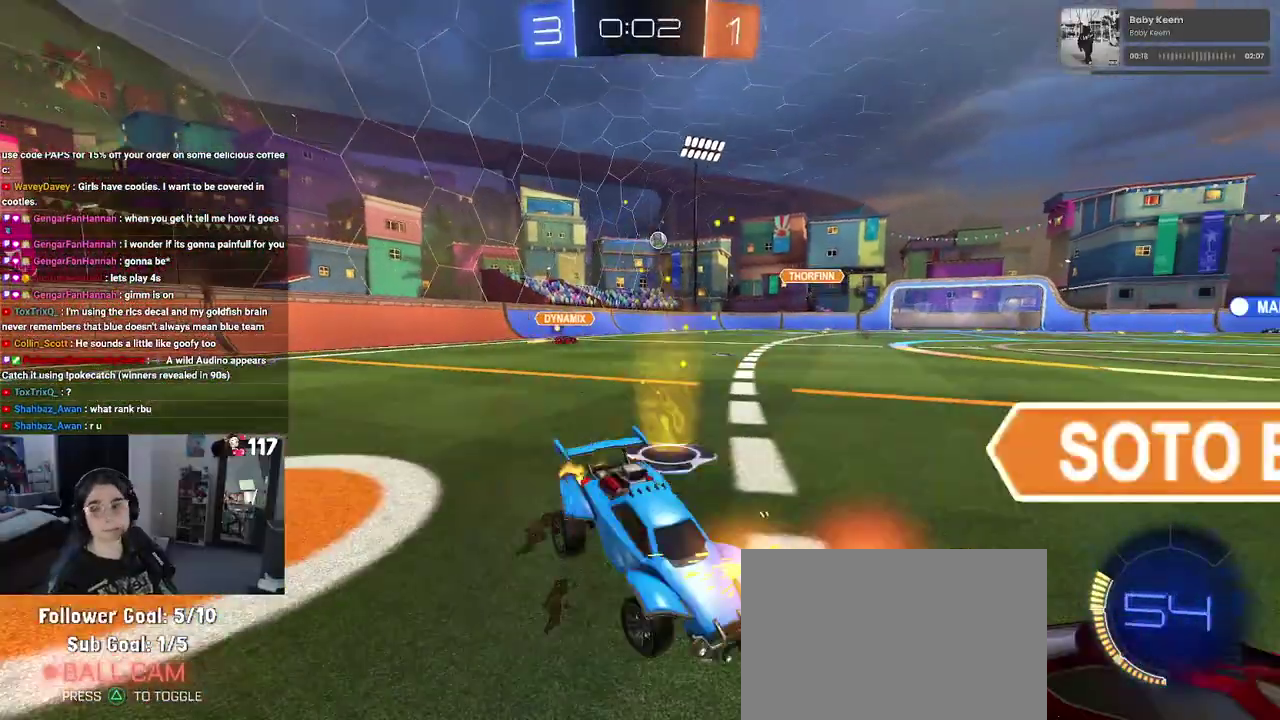
{"buttons": ["R1", "R2"], "left_stick": "down-left", "right_stick": "center", "events": [[67, "left_stick", "left"], [133, "left_stick", "center"], [183, "R1", "down"], [200, "CROSS", "down"], [233, "left_stick", "up"], [283, "CROSS", "up"], [283, "left_stick", "up-left"], [350, "CROSS", "down"], [467, "CROSS", "up"], [467, "left_stick", "down-left"]]}
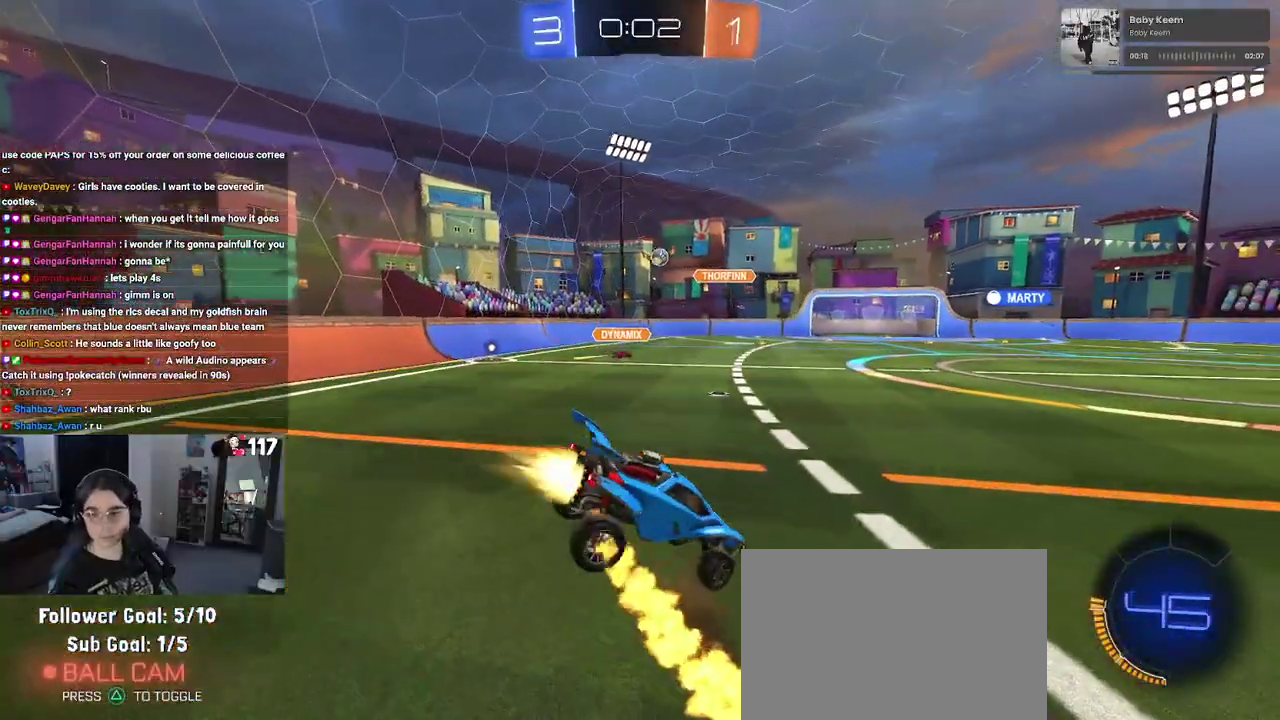
{"buttons": ["L1", "R2"], "left_stick": "up-left", "right_stick": "center", "events": [[133, "R1", "up"], [283, "left_stick", "left"], [400, "left_stick", "up-left"], [467, "L1", "down"]]}
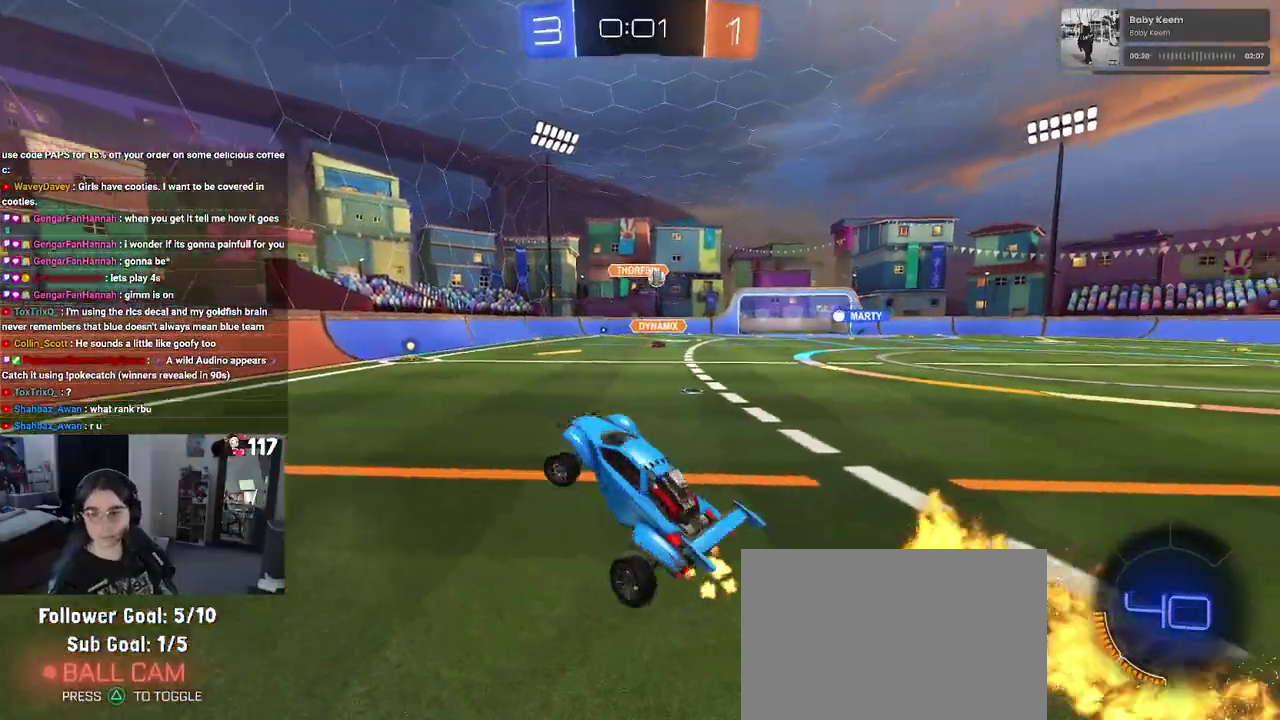
{"buttons": ["SQUARE", "R2"], "left_stick": "up", "right_stick": "center", "events": [[33, "left_stick", "up"], [100, "L1", "up"], [150, "SQUARE", "down"], [350, "CROSS", "down"], [483, "CROSS", "up"]]}
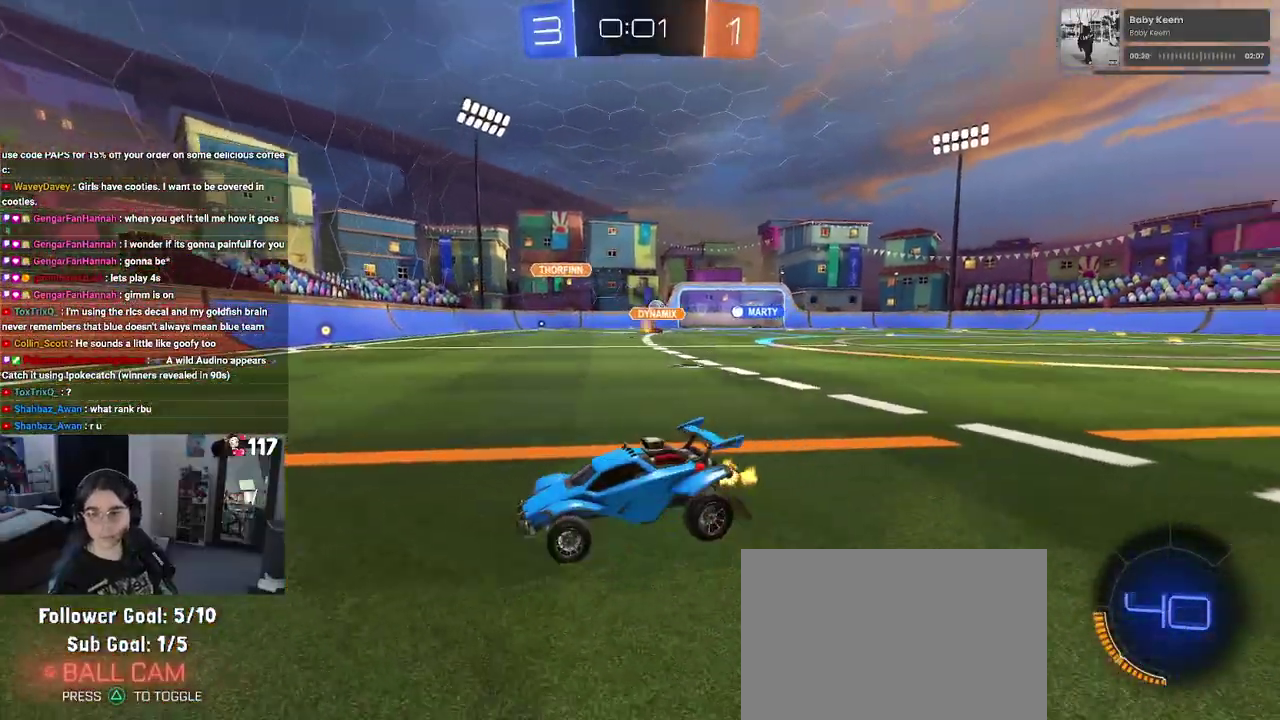
{"buttons": [], "left_stick": "up", "right_stick": "center", "events": [[83, "CROSS", "down"], [217, "CROSS", "up"], [300, "CROSS", "down"], [433, "CROSS", "up"], [483, "R2", "up"], [483, "SQUARE", "up"]]}
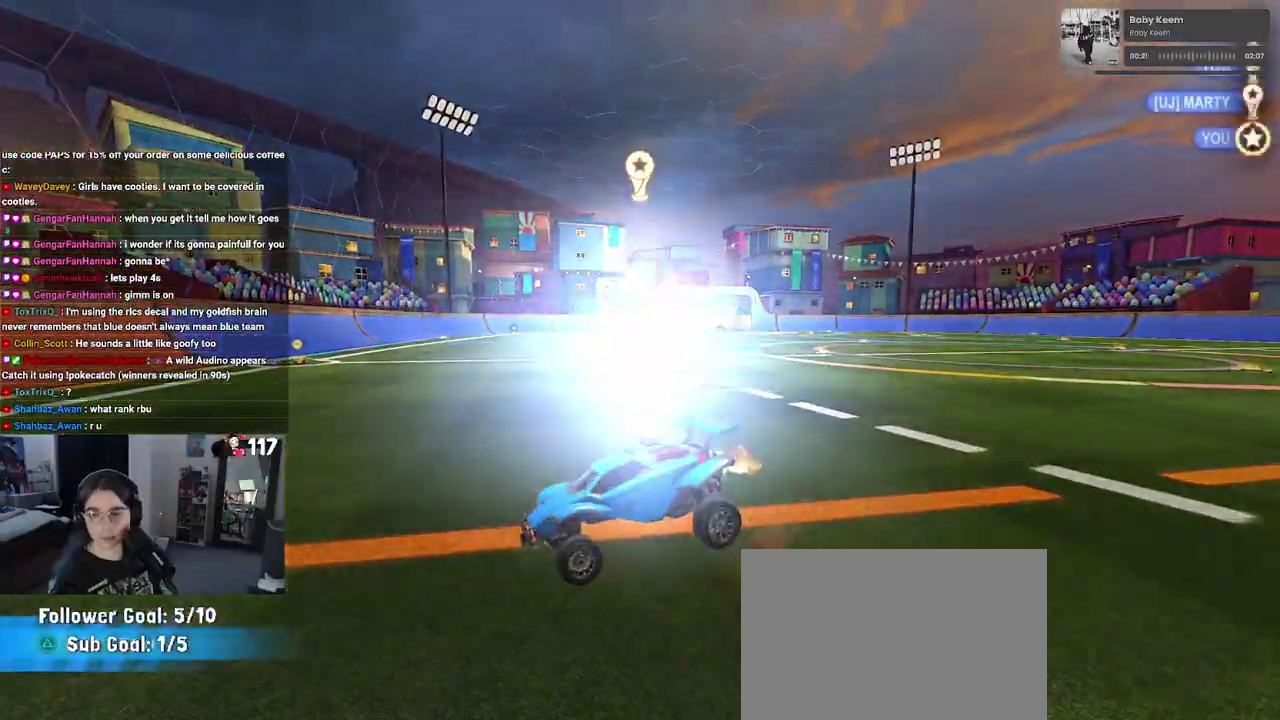
{"buttons": [], "left_stick": "center", "right_stick": "center", "events": [[133, "left_stick", "center"]]}